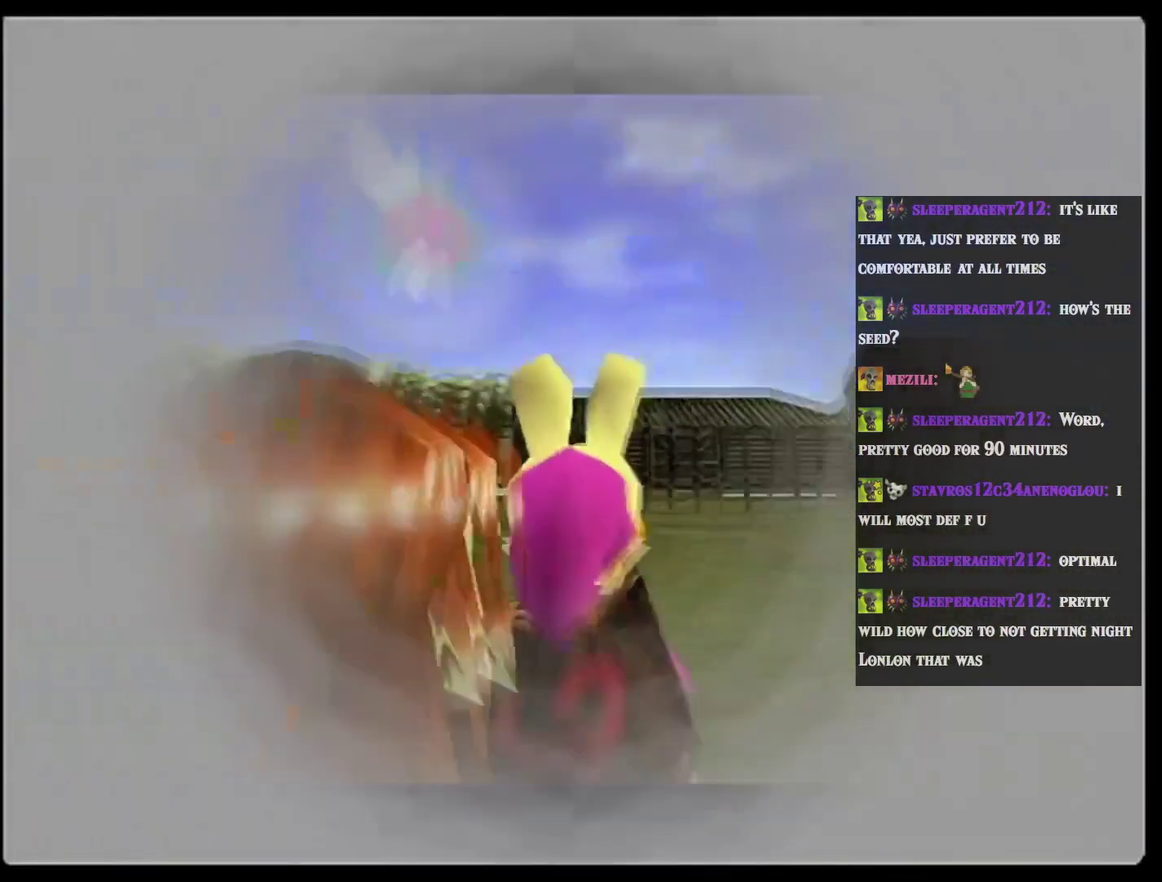
Gameplay with a controller (Nintendo layout); each line is a JSON object with the inputs held at the frame after it. "events" lists button and stick changes between this image and that frame as [ms after this image, input, new state], when the widget could be followed in between. Not read: B L3 R3 right_stick.
{"buttons": [], "left_stick": "center", "events": [[83, "left_stick", "center"]]}
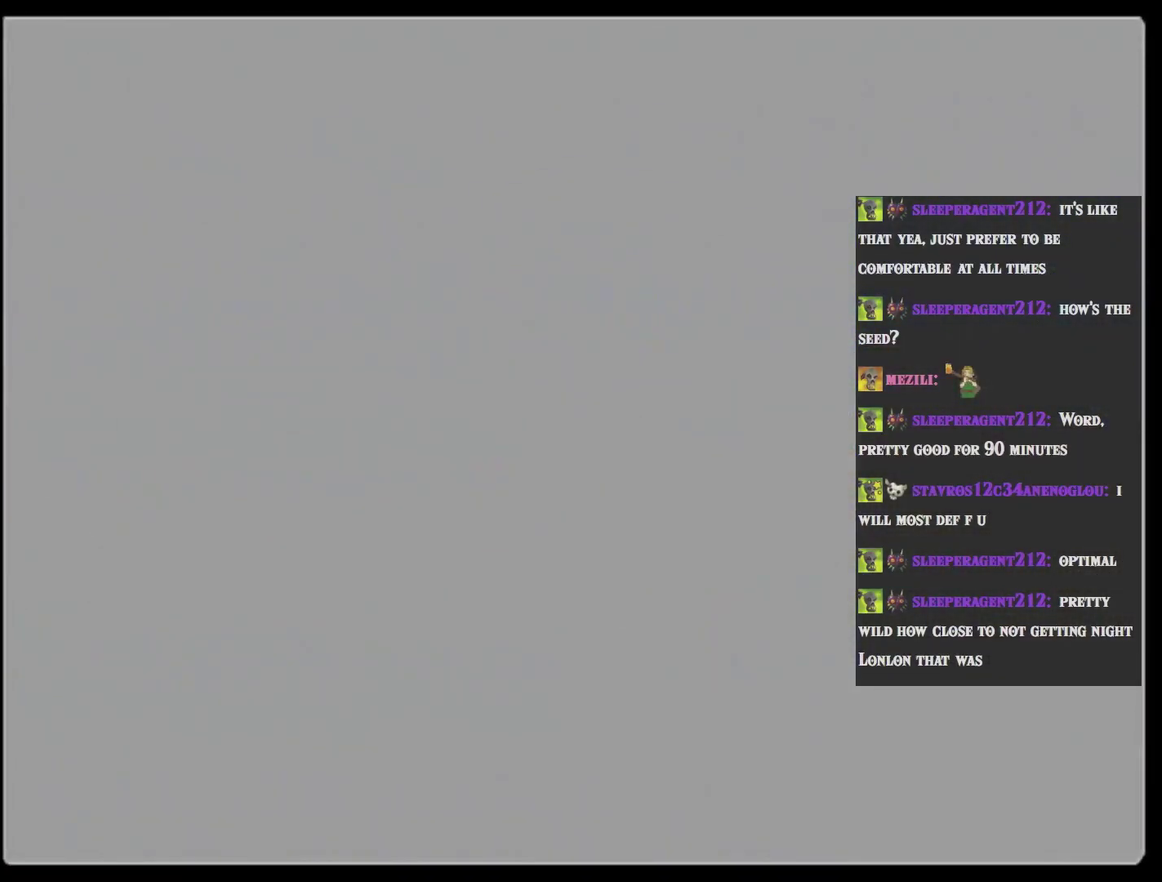
{"buttons": [], "left_stick": "center", "events": []}
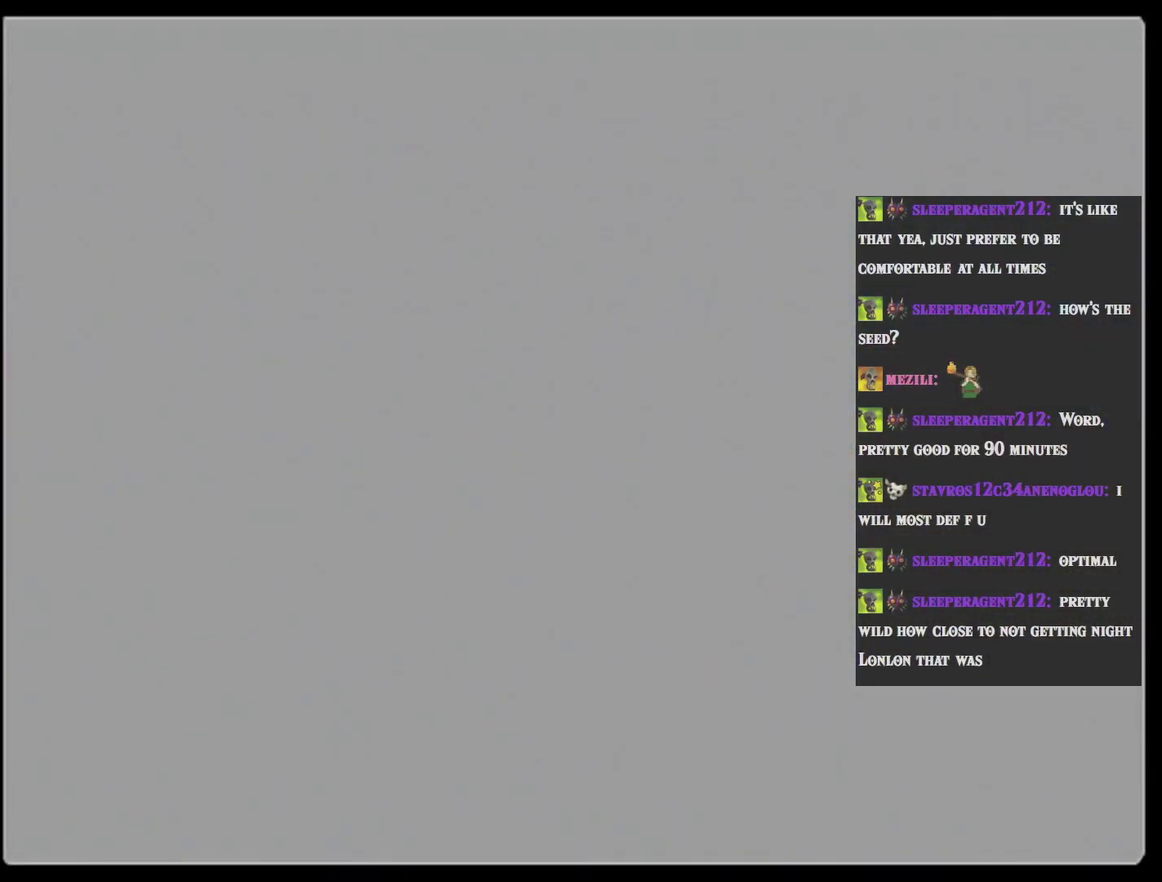
{"buttons": [], "left_stick": "up", "events": [[383, "left_stick", "up"]]}
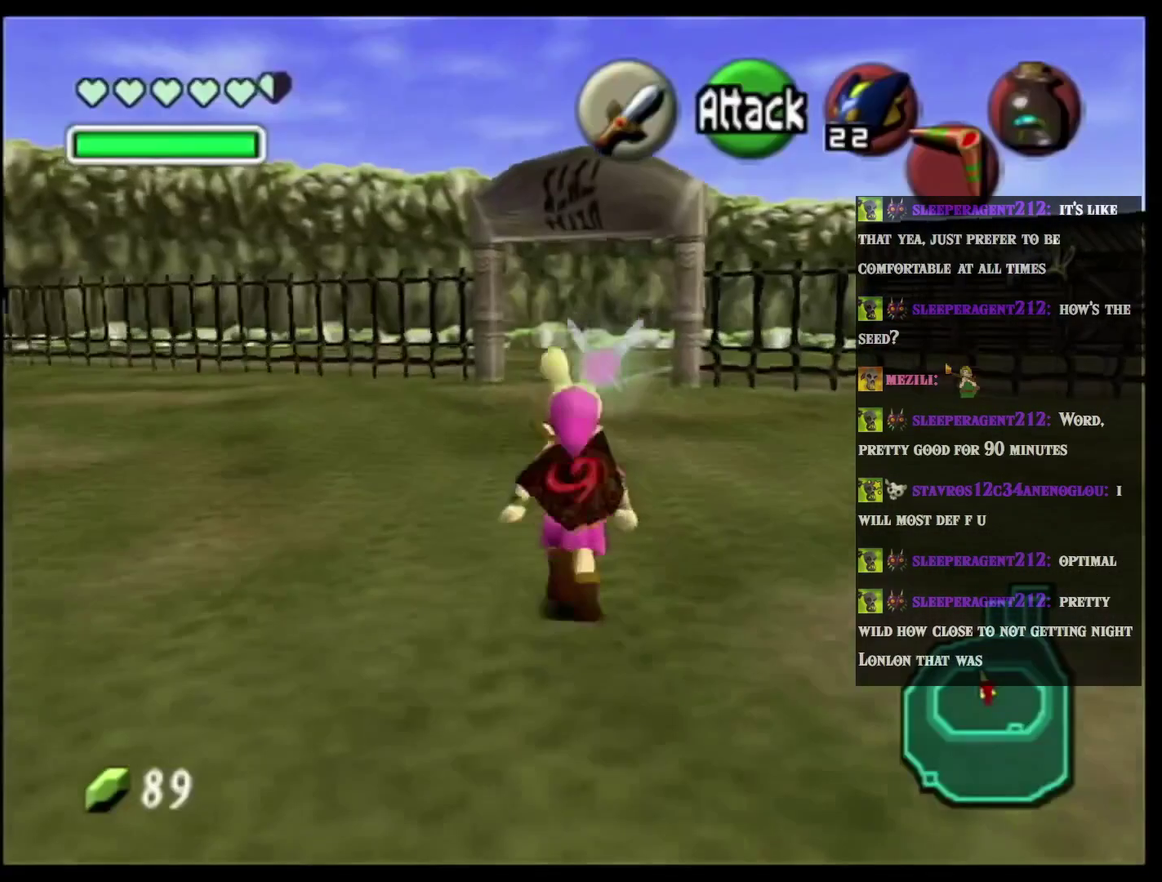
{"buttons": [], "left_stick": "up", "events": []}
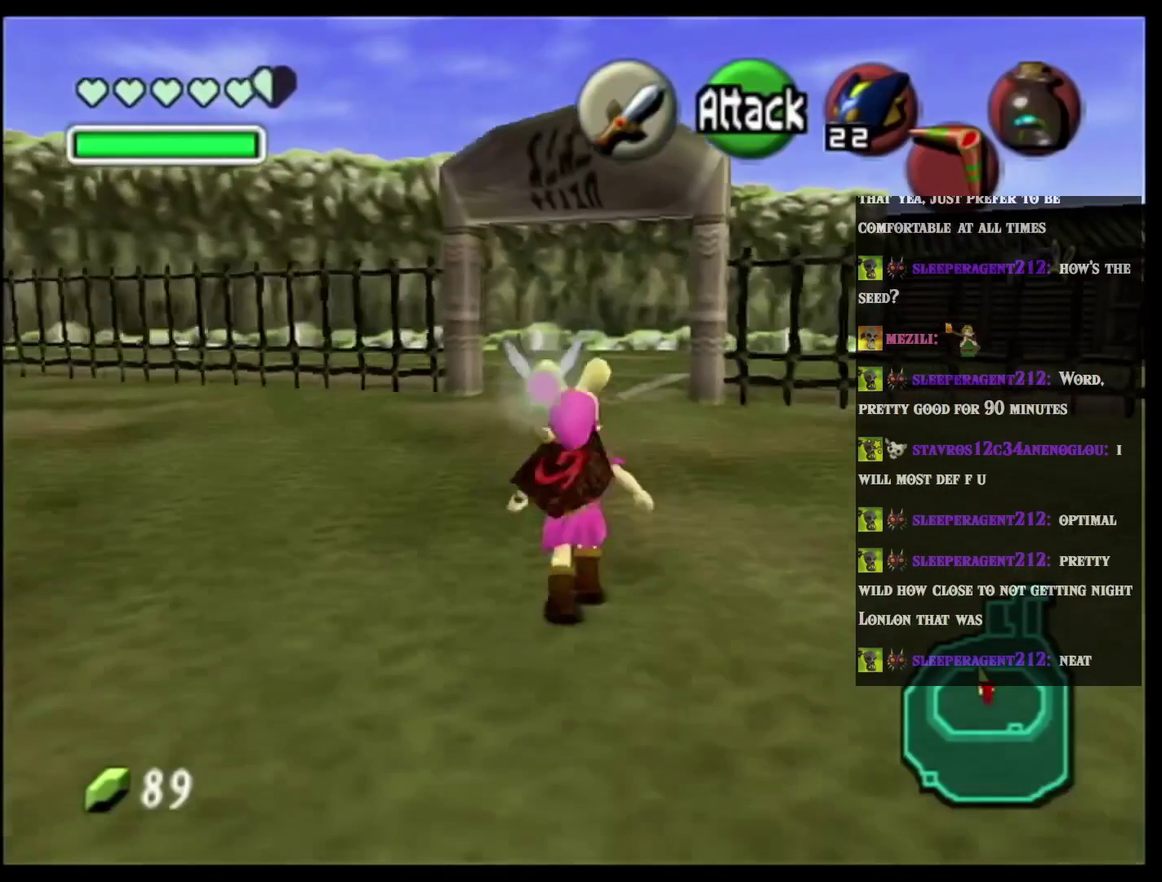
{"buttons": [], "left_stick": "up", "events": []}
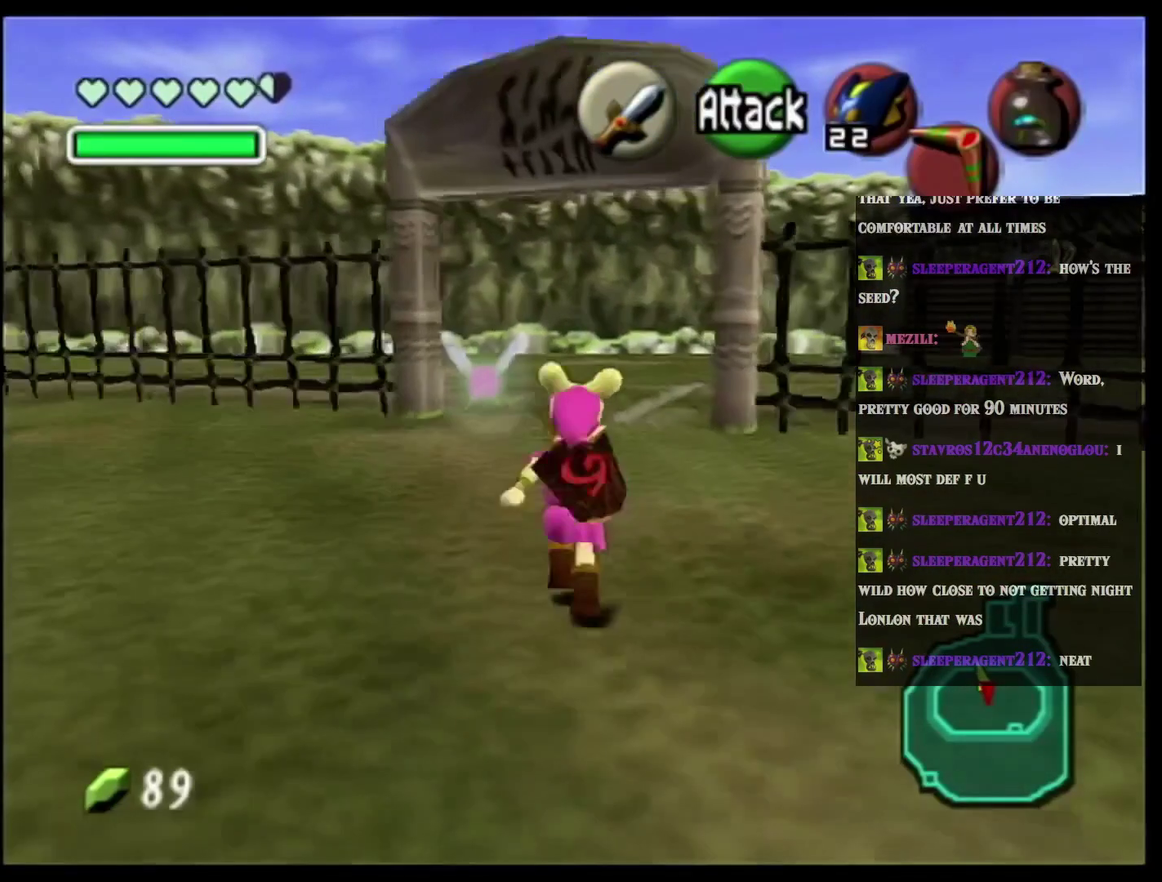
{"buttons": [], "left_stick": "up", "events": []}
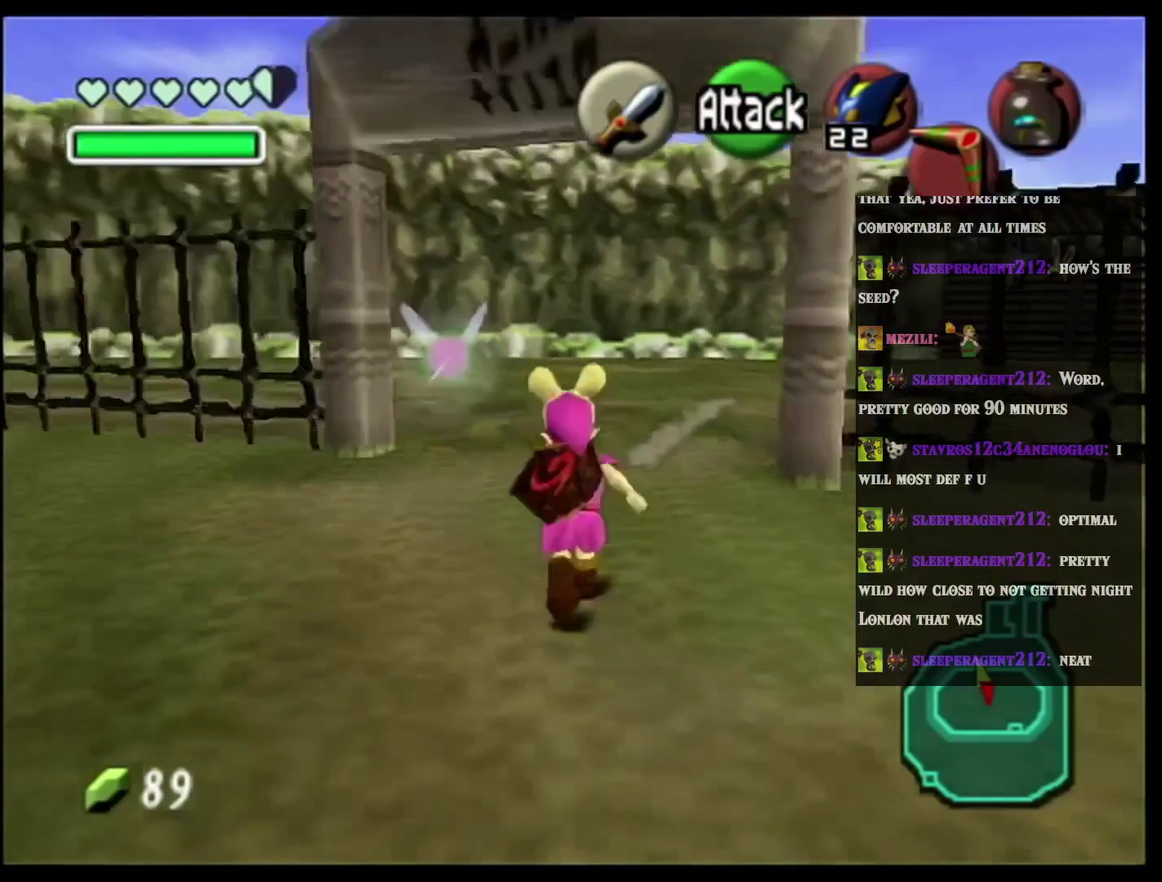
{"buttons": [], "left_stick": "up-right", "events": [[200, "left_stick", "up-right"]]}
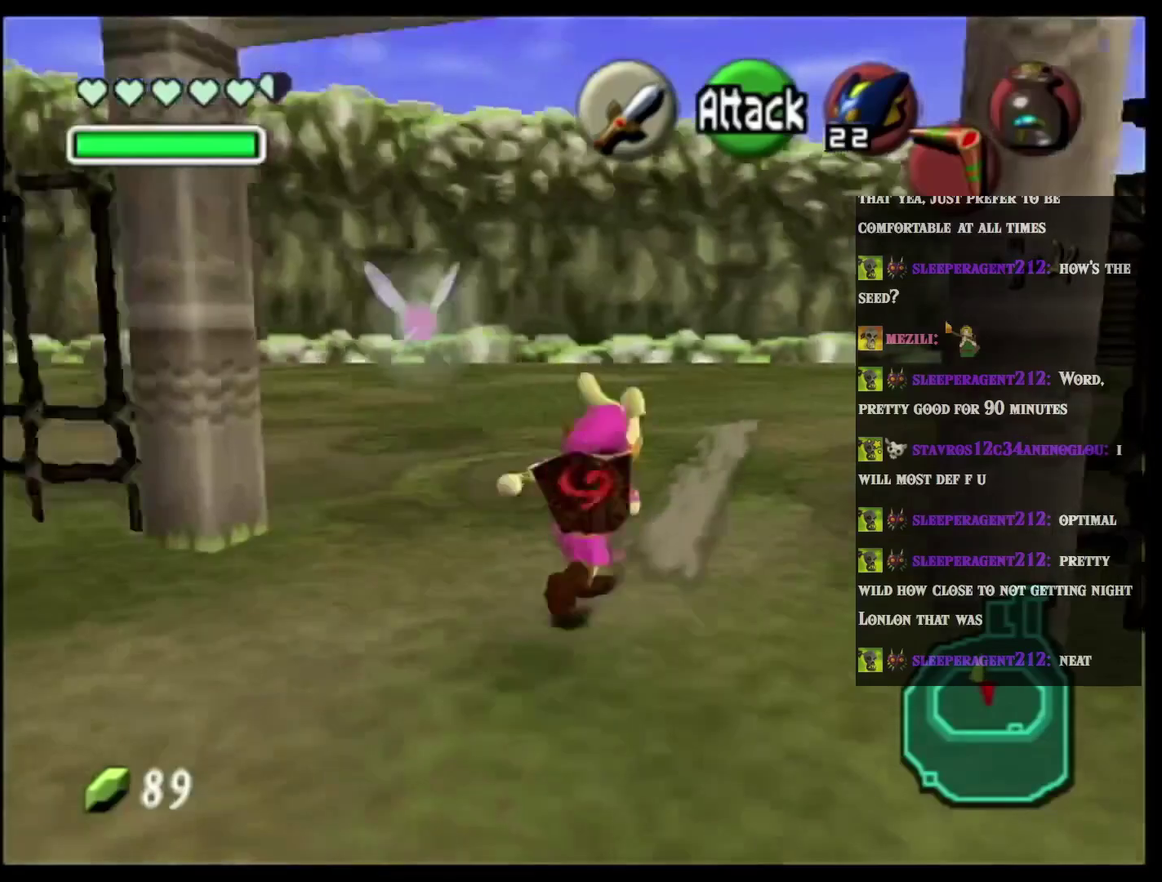
{"buttons": [], "left_stick": "up-right", "events": []}
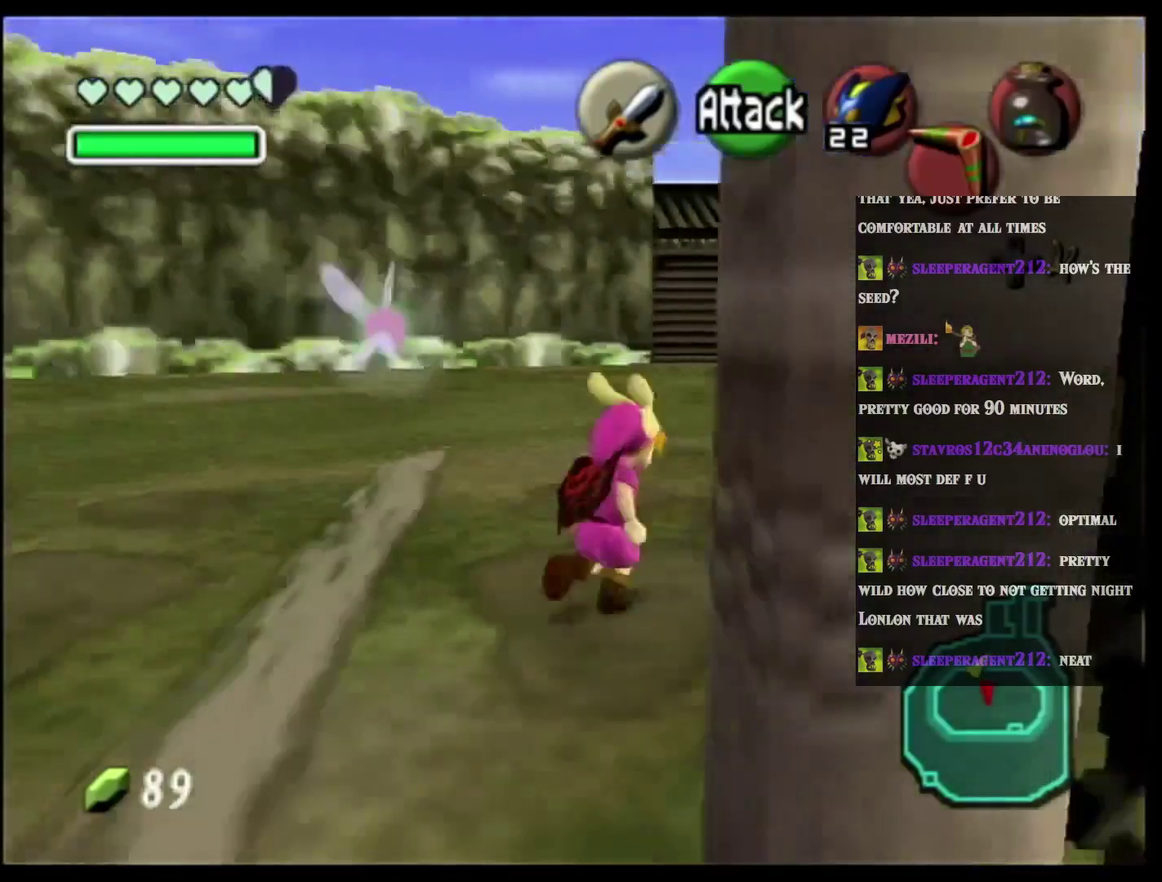
{"buttons": [], "left_stick": "up-right", "events": []}
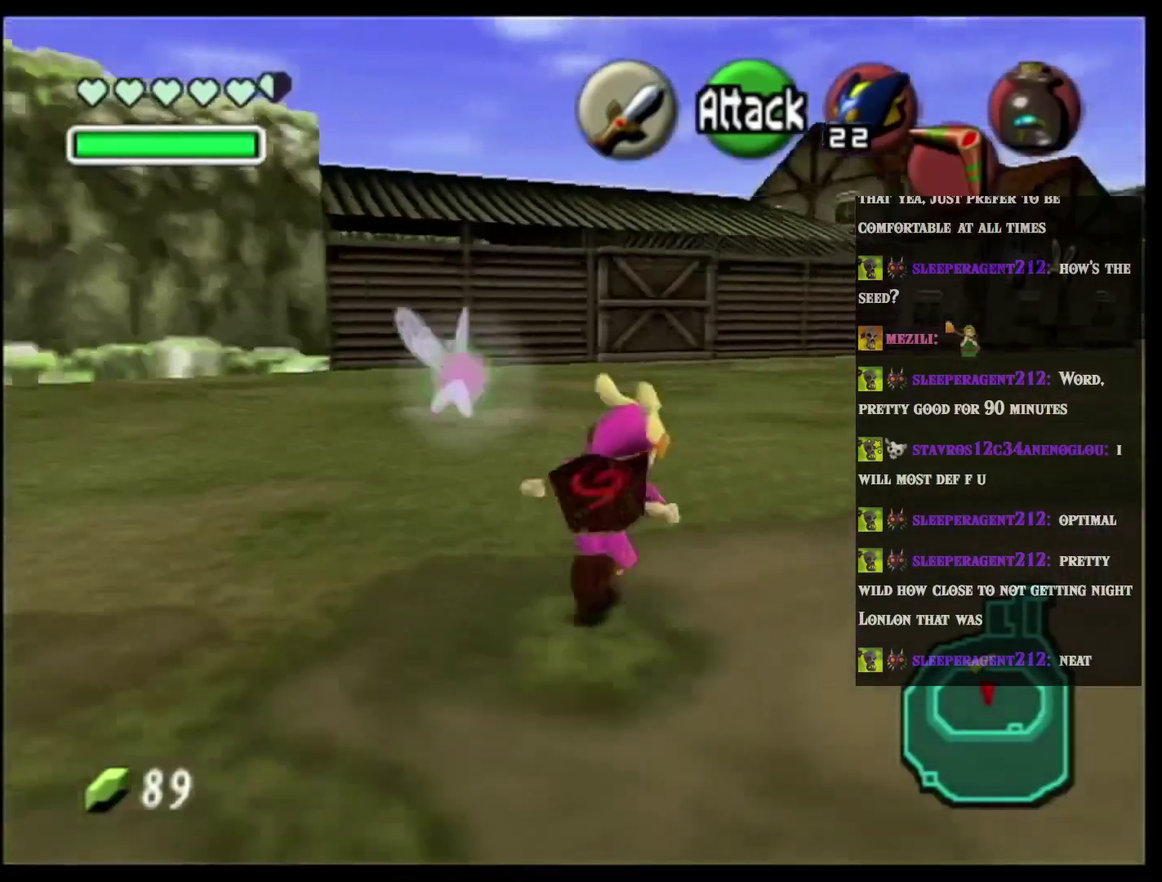
{"buttons": [], "left_stick": "up", "events": [[67, "left_stick", "up"]]}
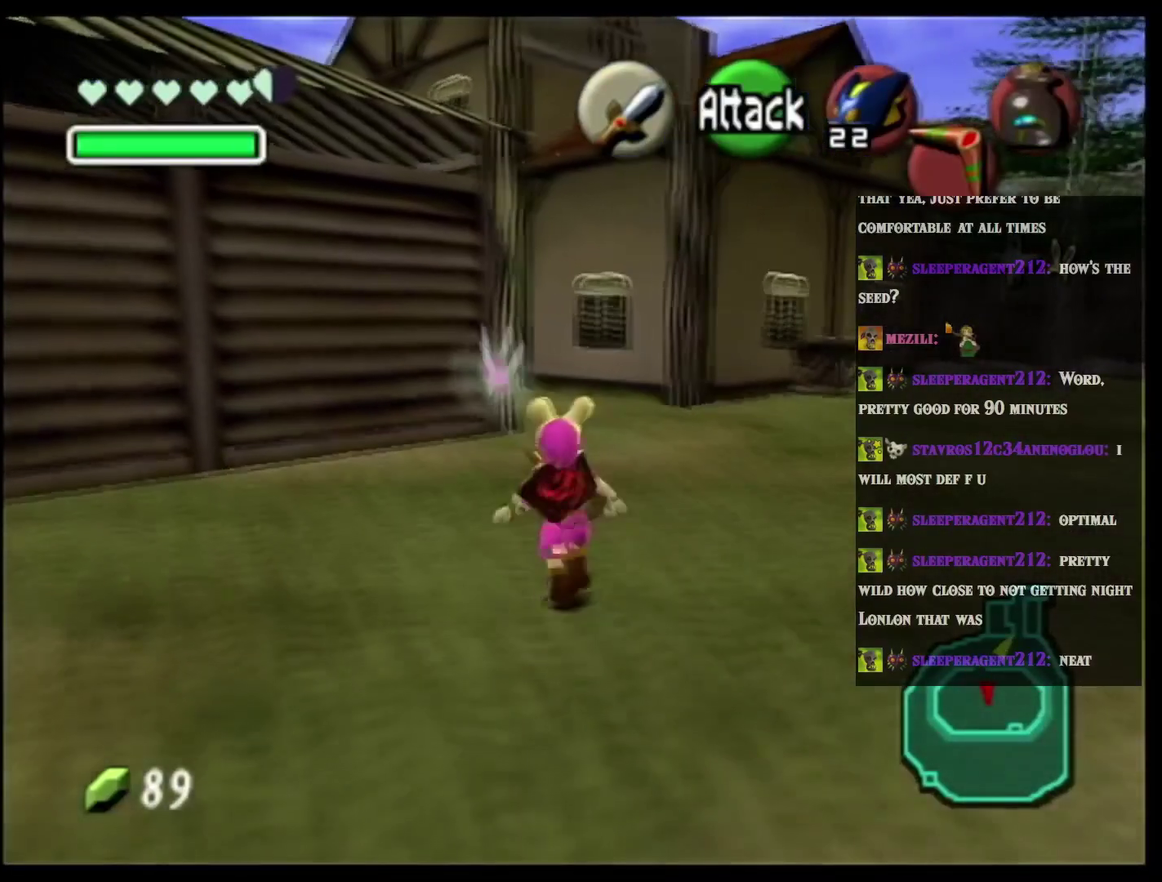
{"buttons": [], "left_stick": "up", "events": []}
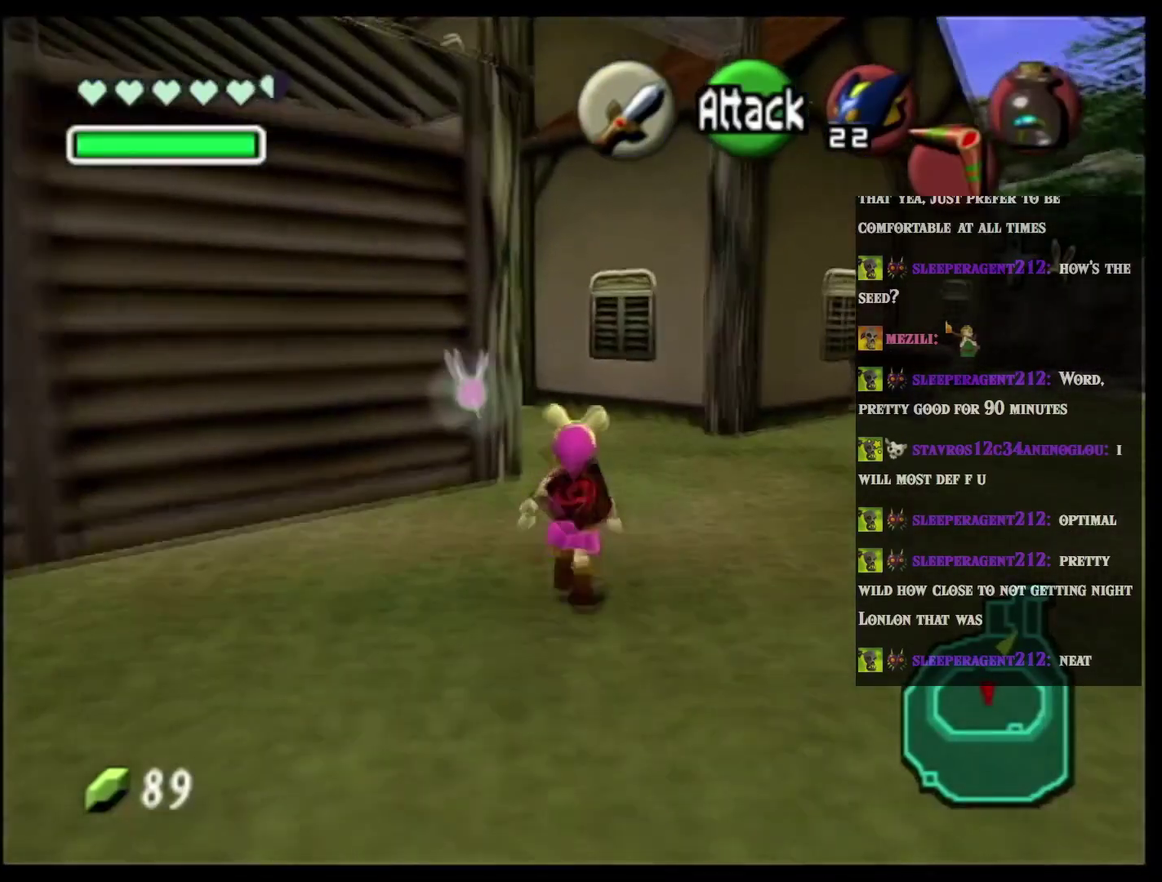
{"buttons": [], "left_stick": "up-left", "events": [[467, "left_stick", "up-left"]]}
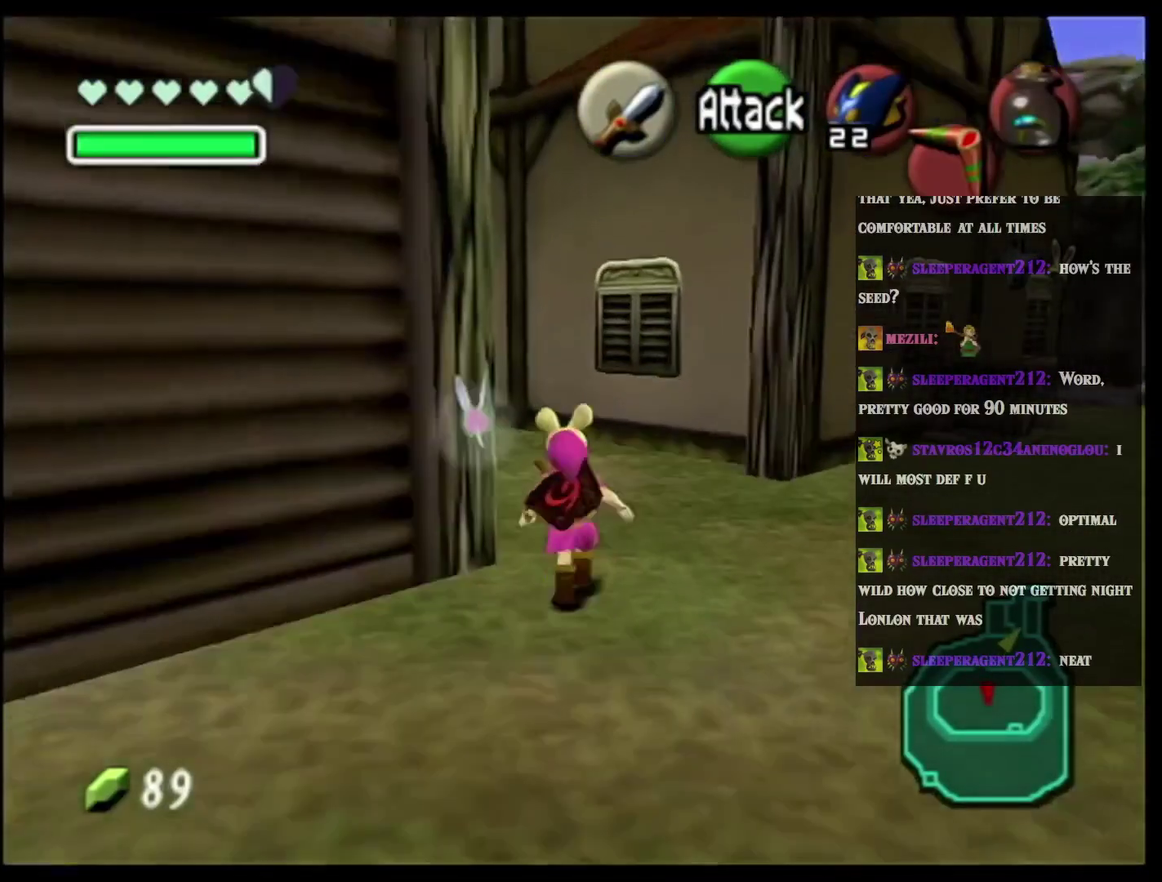
{"buttons": [], "left_stick": "up-left", "events": []}
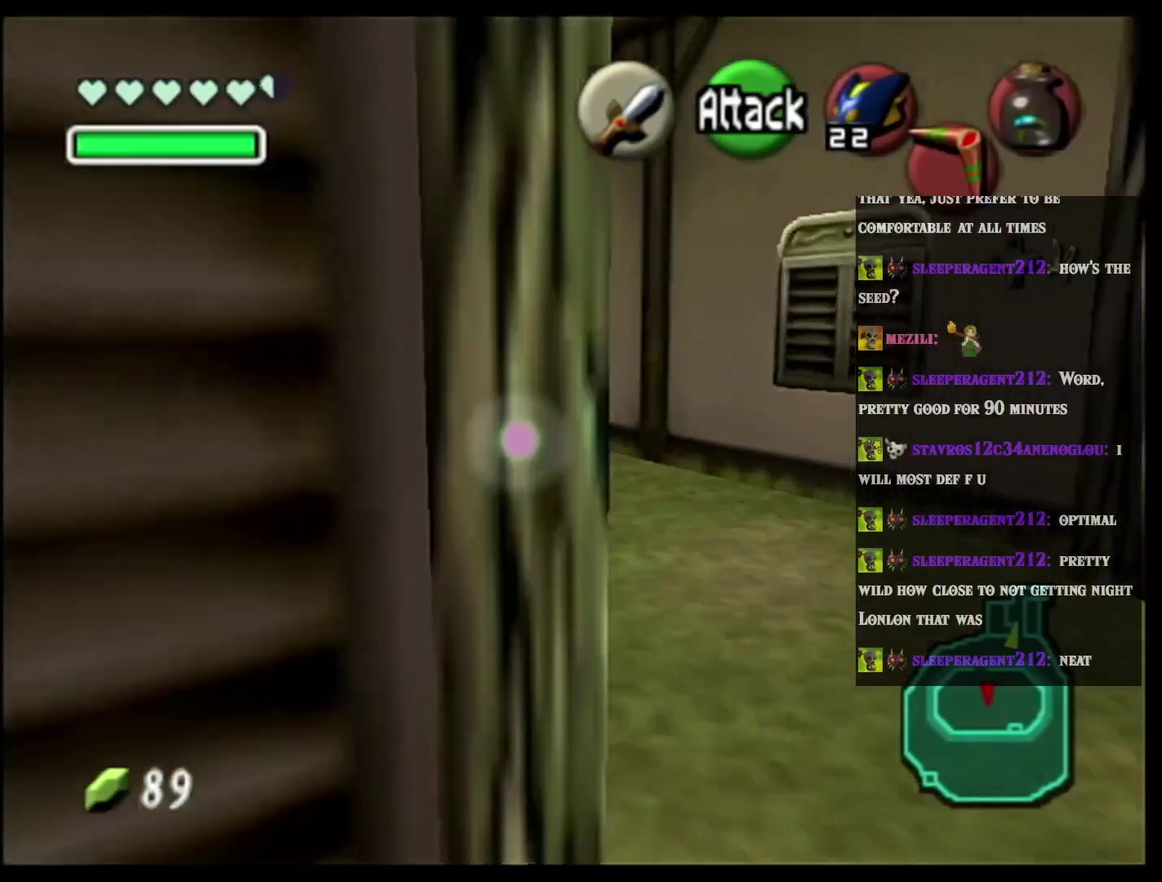
{"buttons": [], "left_stick": "up-left", "events": []}
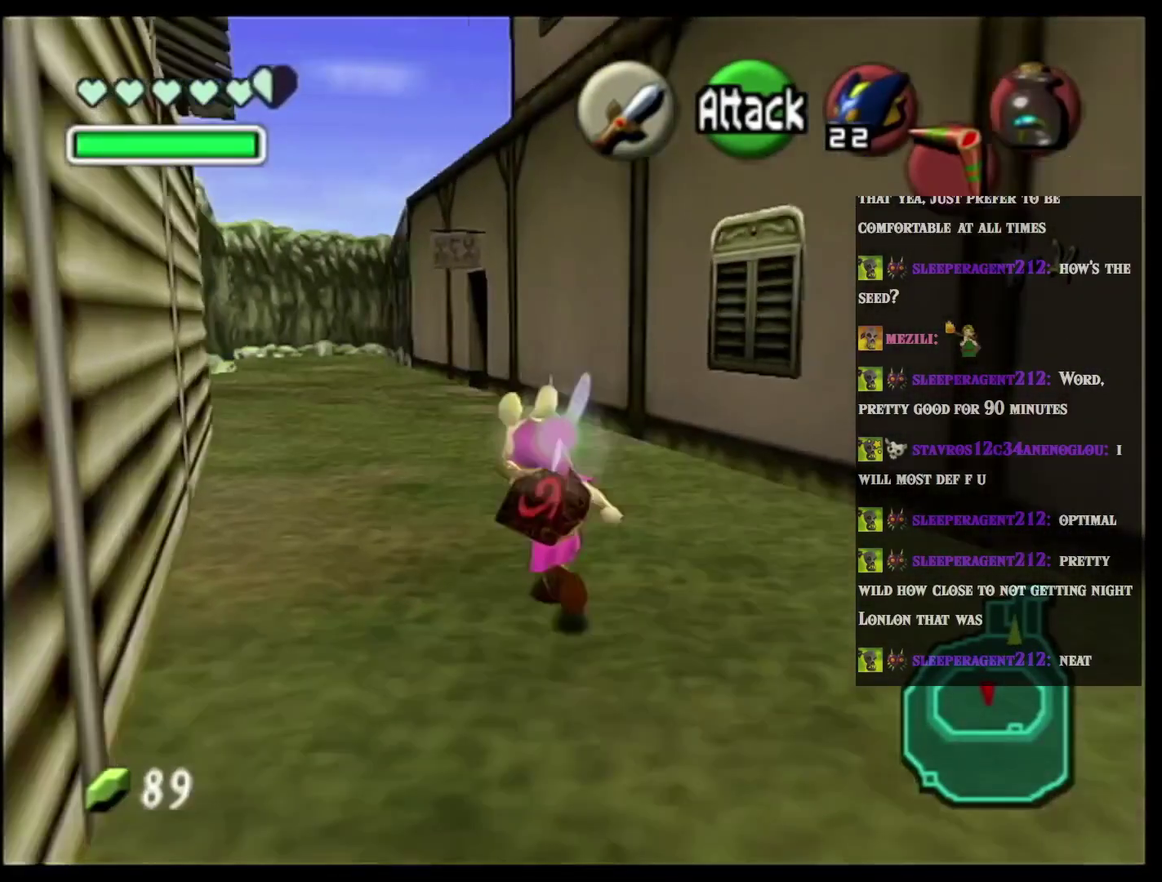
{"buttons": [], "left_stick": "up", "events": [[33, "left_stick", "up"]]}
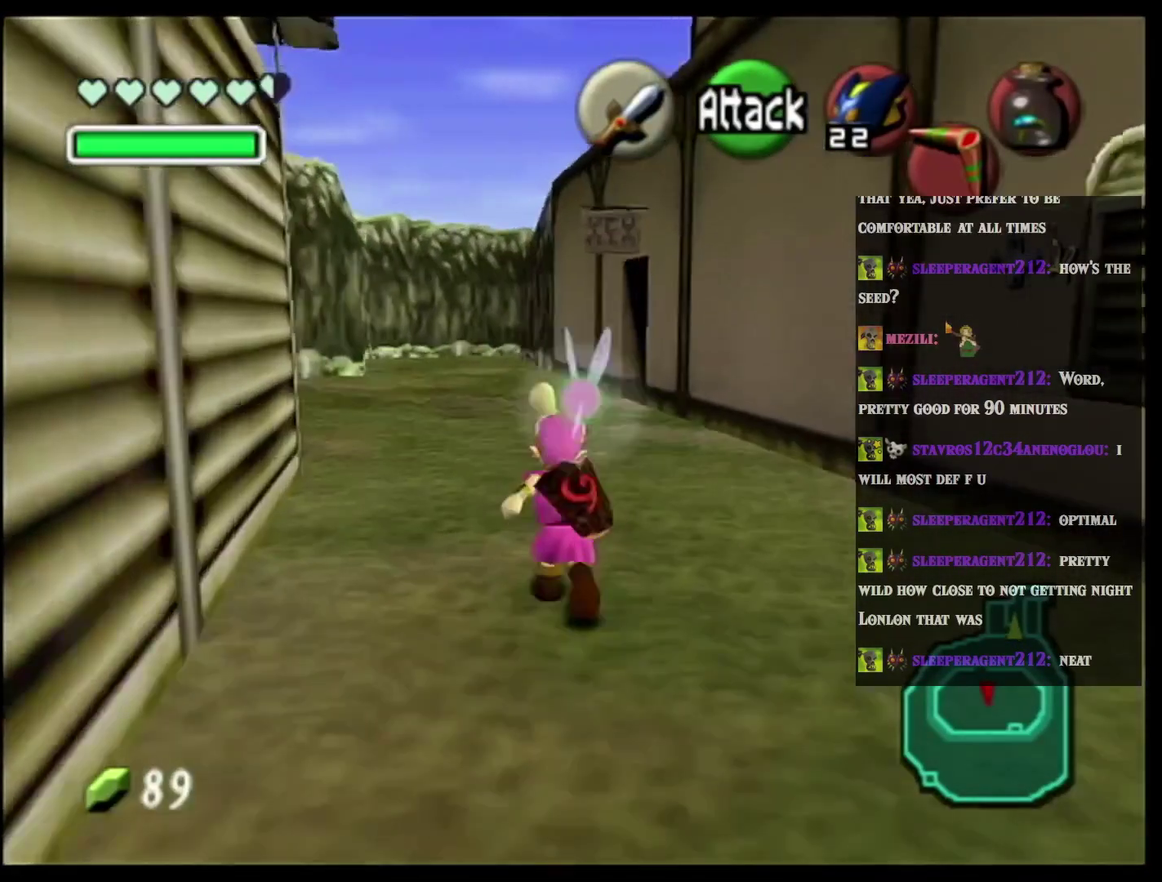
{"buttons": [], "left_stick": "center", "events": [[34, "left_stick", "center"]]}